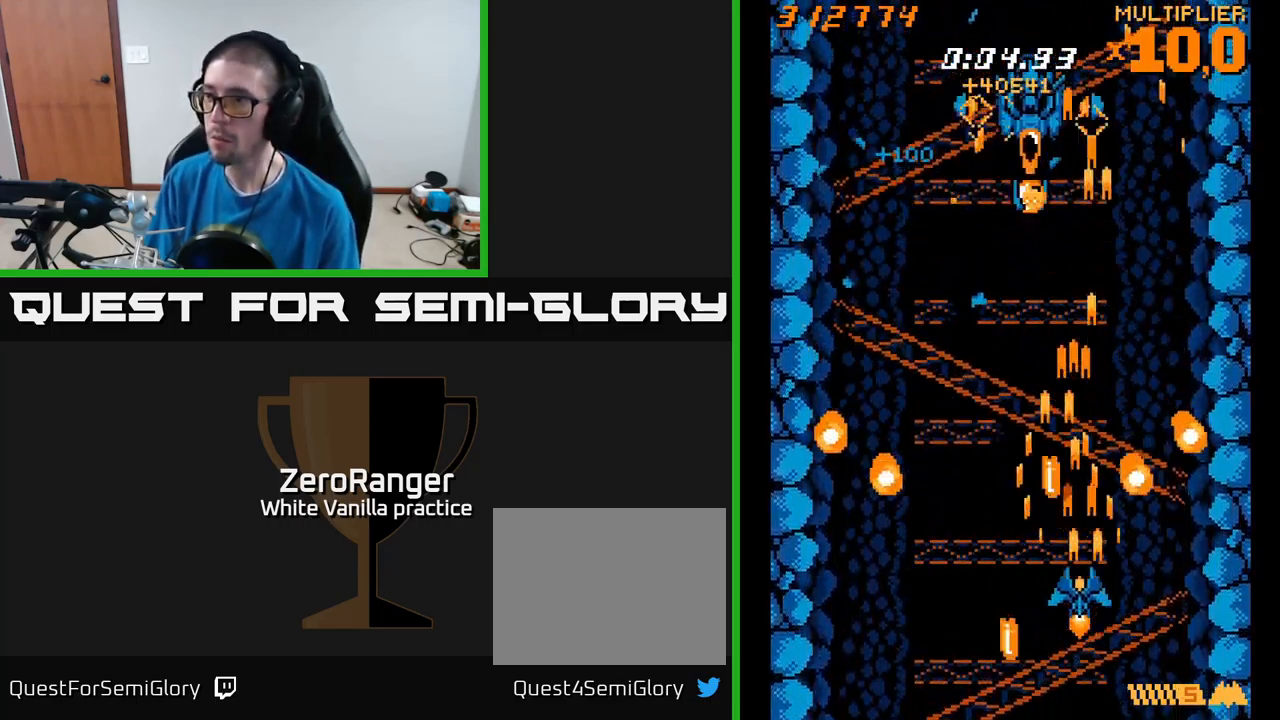
Gameplay with a controller (Xbox layout); each line is a JSON object with the inputs held at the frame after it. "events" lists button and stick changes between this image and that frame as [ms after this image, input, new state], when the widget could be followed in between. Not read: left_stick.
{"buttons": ["A", "DPAD_DOWN"], "right_stick": "center", "events": [[33, "DPAD_LEFT", "down"], [83, "DPAD_UP", "up"], [333, "DPAD_UP", "down"], [366, "DPAD_LEFT", "up"], [433, "DPAD_UP", "up"], [466, "DPAD_DOWN", "down"]]}
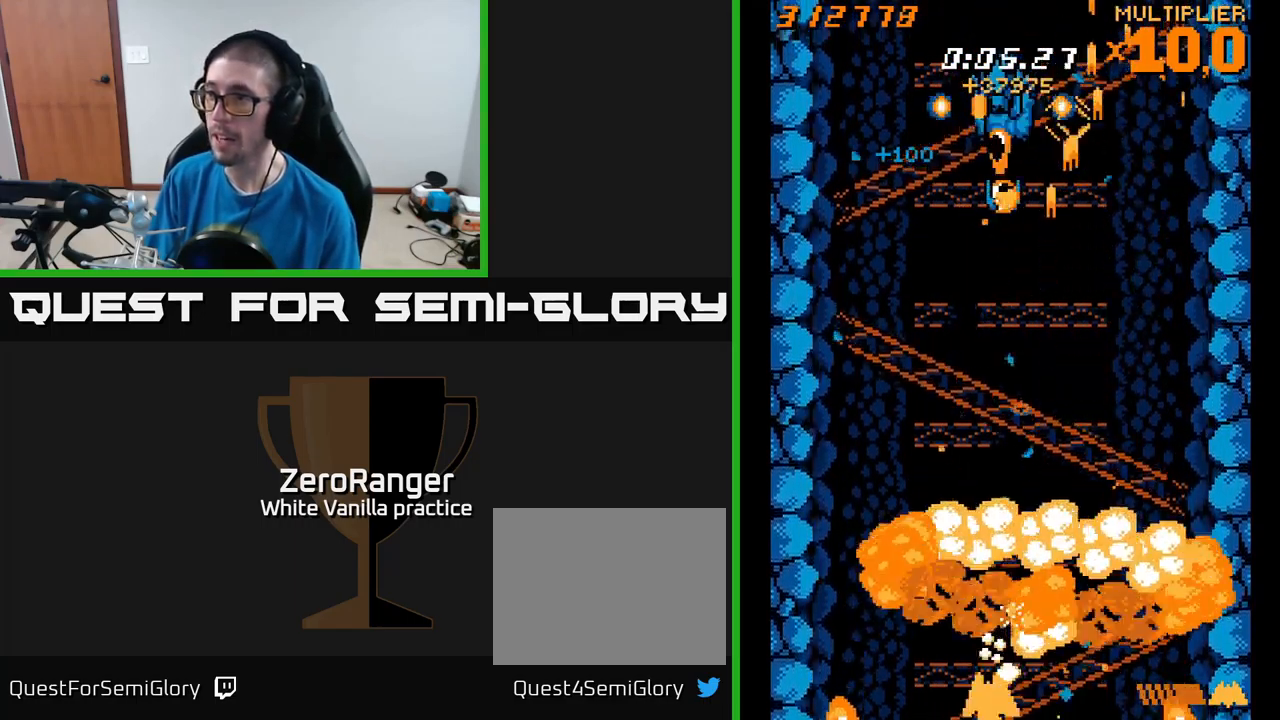
{"buttons": ["A", "DPAD_UP"], "right_stick": "center", "events": [[66, "DPAD_DOWN", "up"], [116, "A", "up"], [233, "A", "down"], [250, "DPAD_UP", "down"]]}
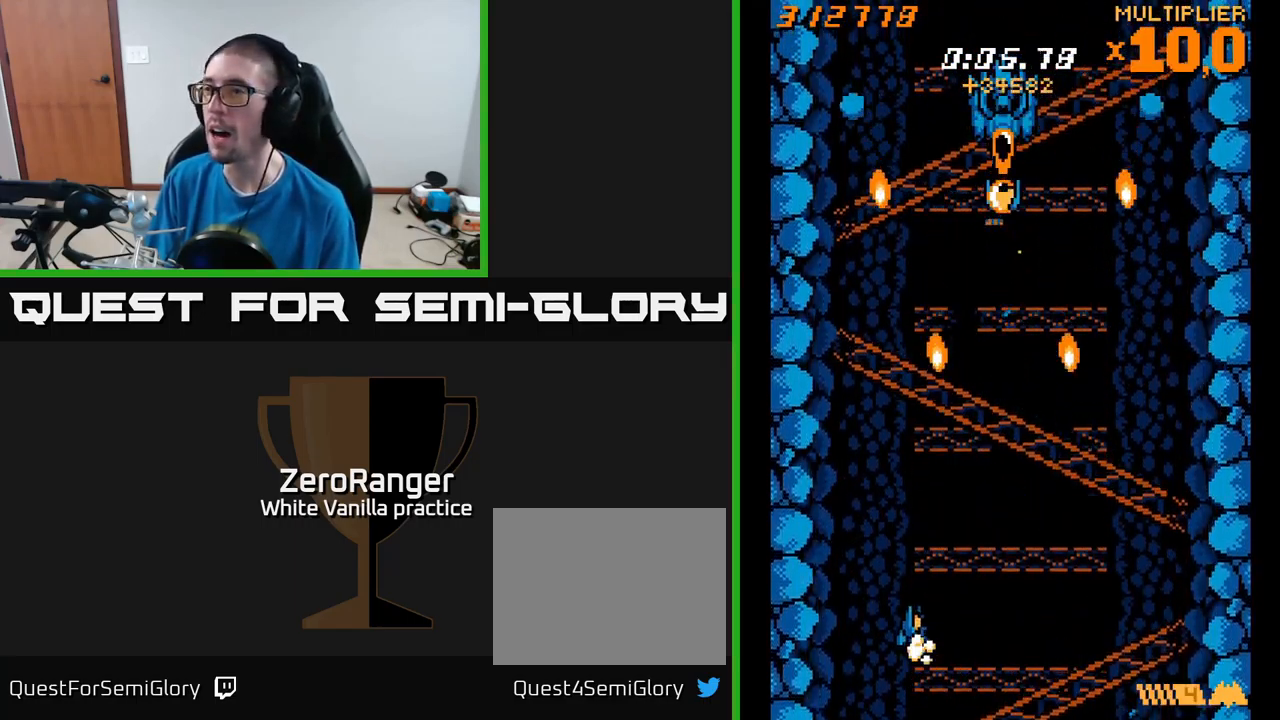
{"buttons": ["A", "DPAD_UP"], "right_stick": "center", "events": [[66, "DPAD_RIGHT", "down"], [433, "DPAD_RIGHT", "up"]]}
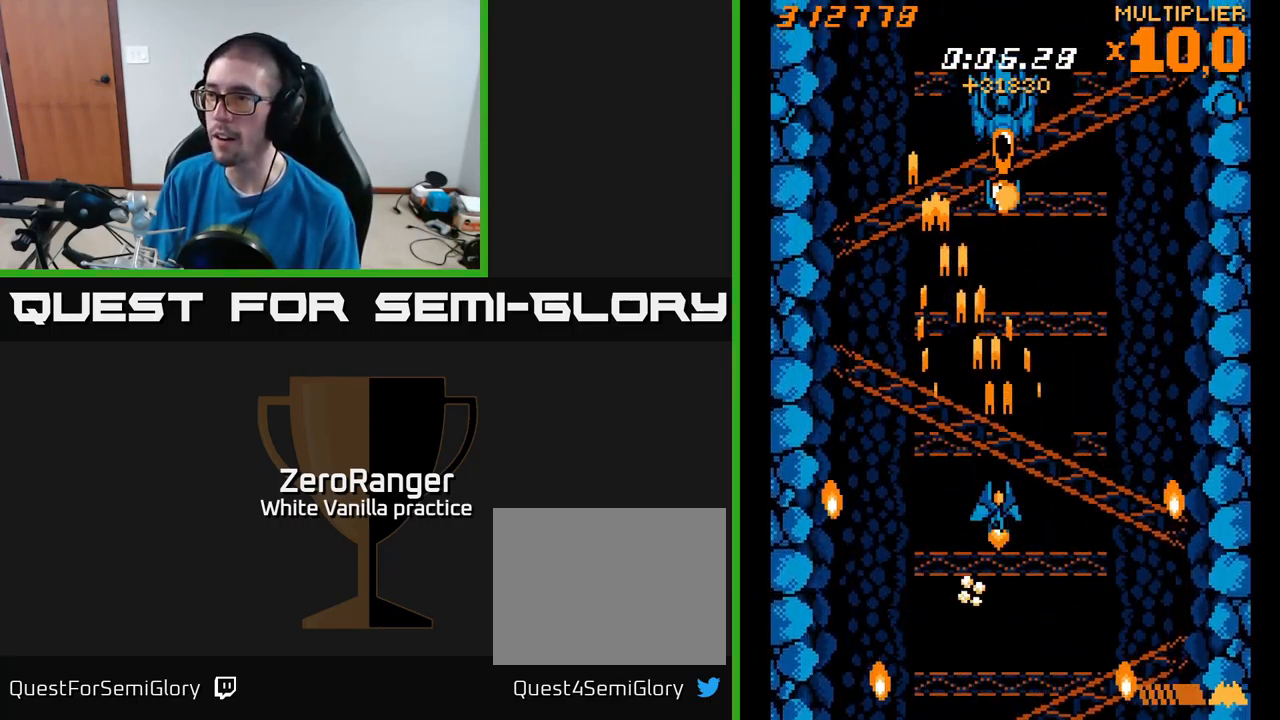
{"buttons": ["A", "DPAD_UP"], "right_stick": "center", "events": []}
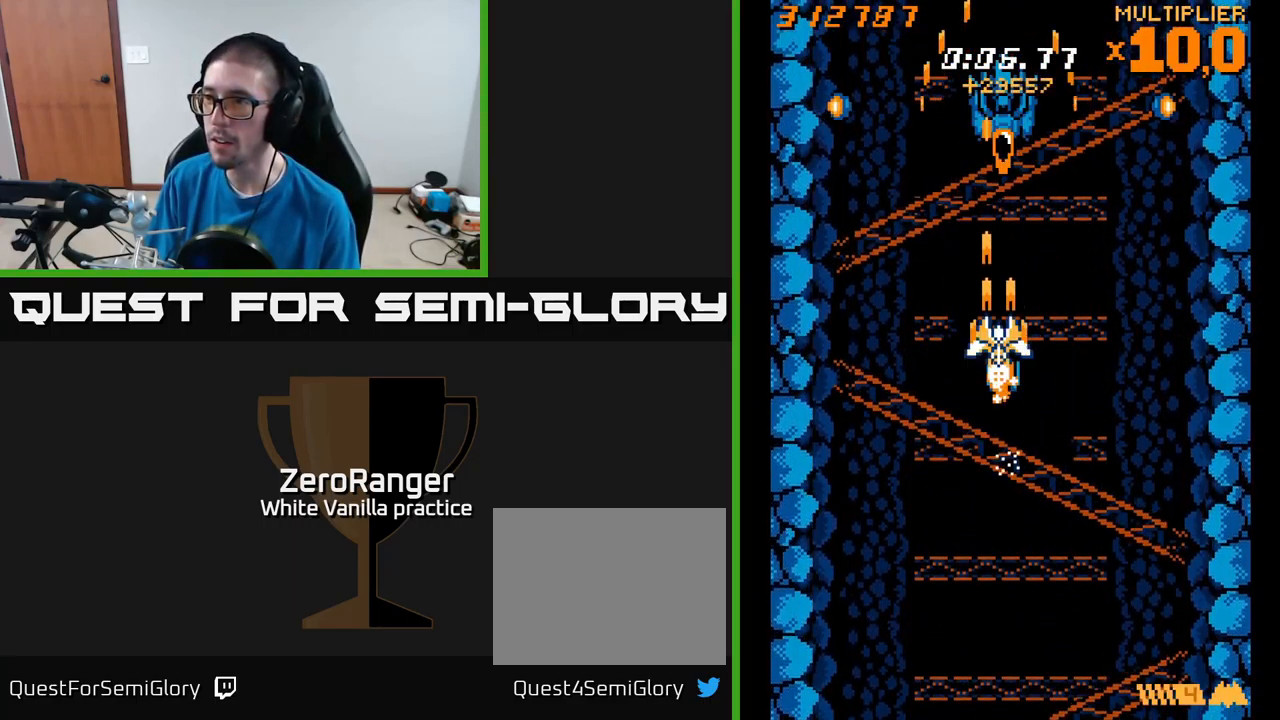
{"buttons": ["X", "DPAD_UP"], "right_stick": "center", "events": [[200, "X", "down"], [266, "A", "up"]]}
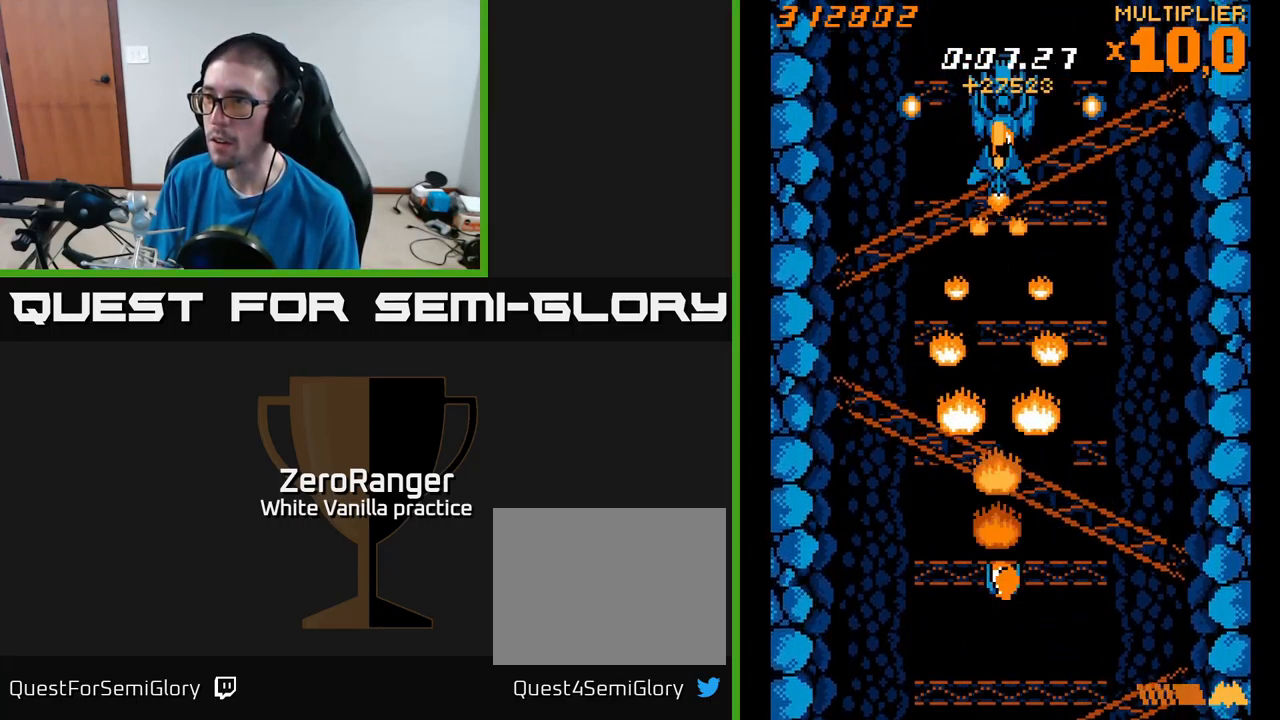
{"buttons": ["X"], "right_stick": "center", "events": [[266, "DPAD_UP", "up"]]}
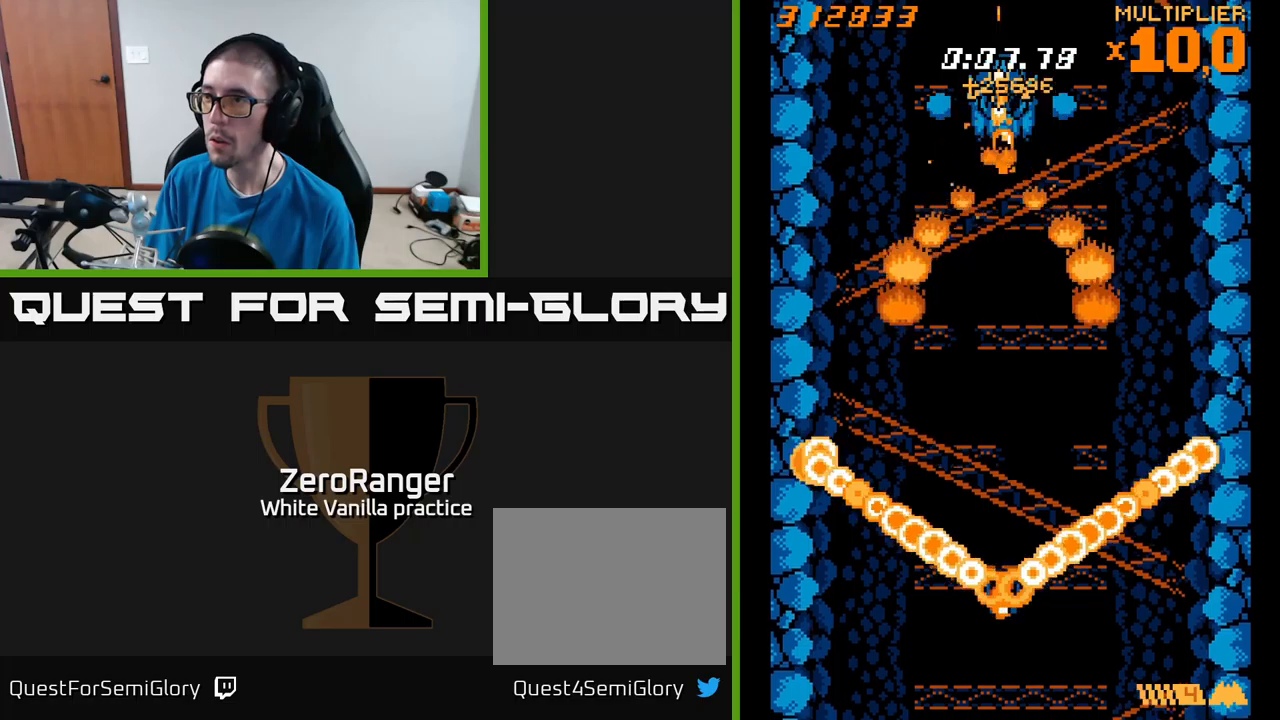
{"buttons": ["X"], "right_stick": "center", "events": []}
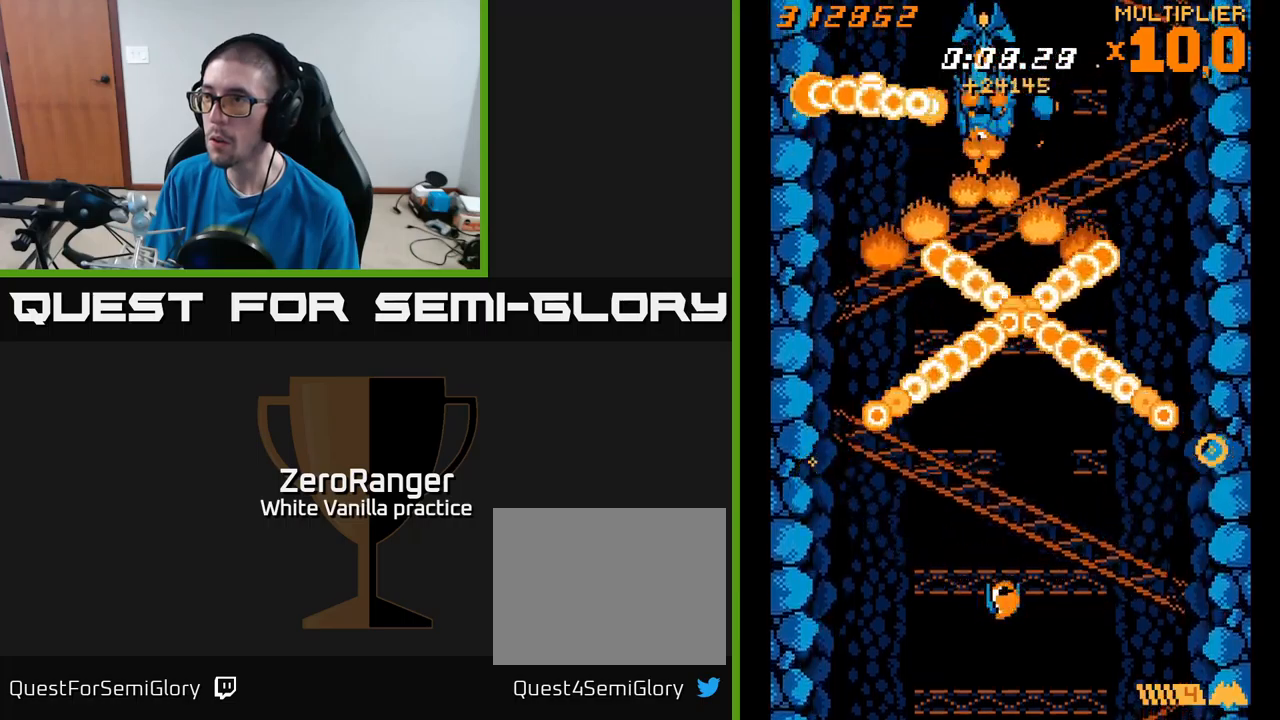
{"buttons": ["X"], "right_stick": "center", "events": [[33, "DPAD_UP", "down"], [100, "DPAD_UP", "up"]]}
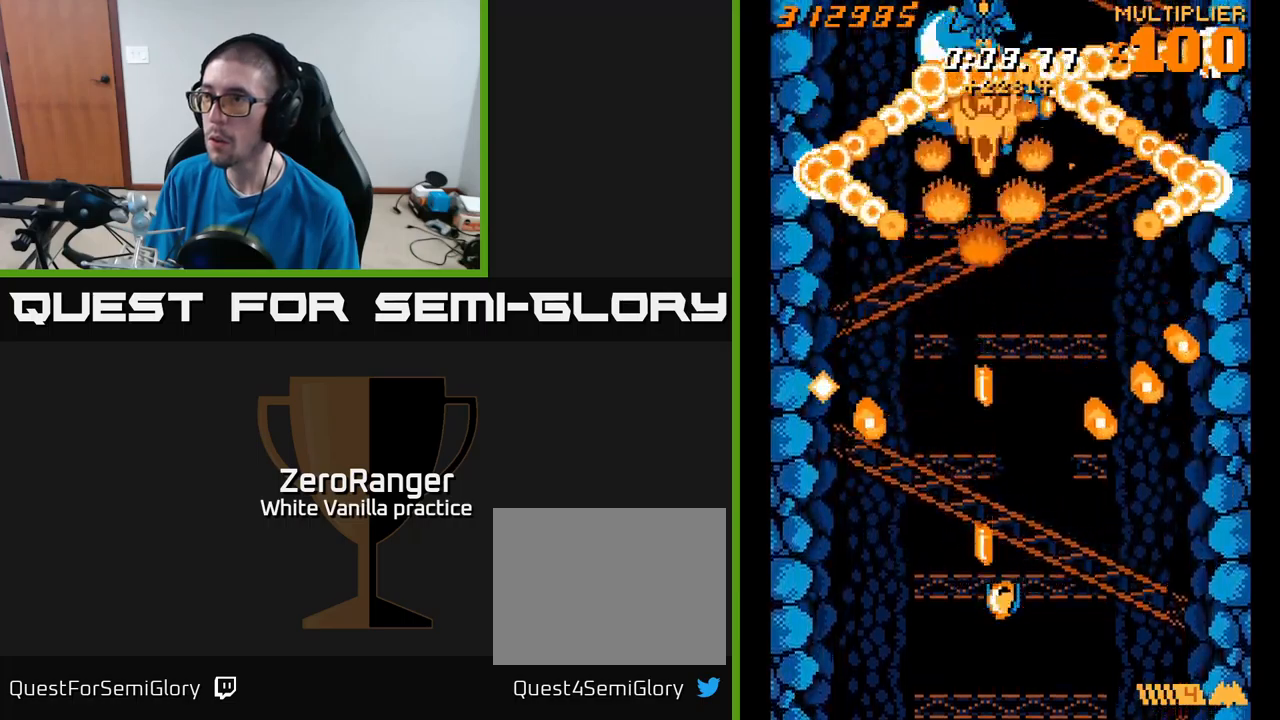
{"buttons": ["X"], "right_stick": "center", "events": []}
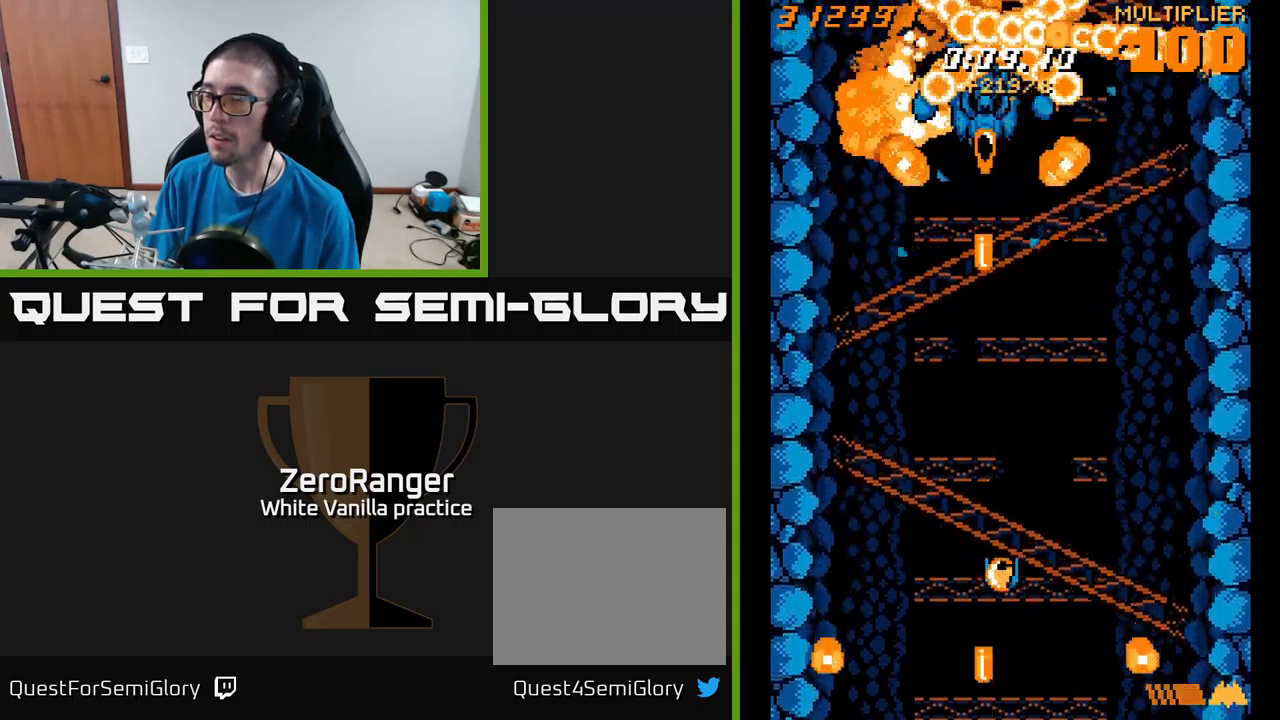
{"buttons": ["X", "DPAD_UP"], "right_stick": "center", "events": [[133, "X", "up"], [233, "X", "down"], [333, "DPAD_RIGHT", "down"], [450, "DPAD_RIGHT", "up"], [450, "DPAD_UP", "down"]]}
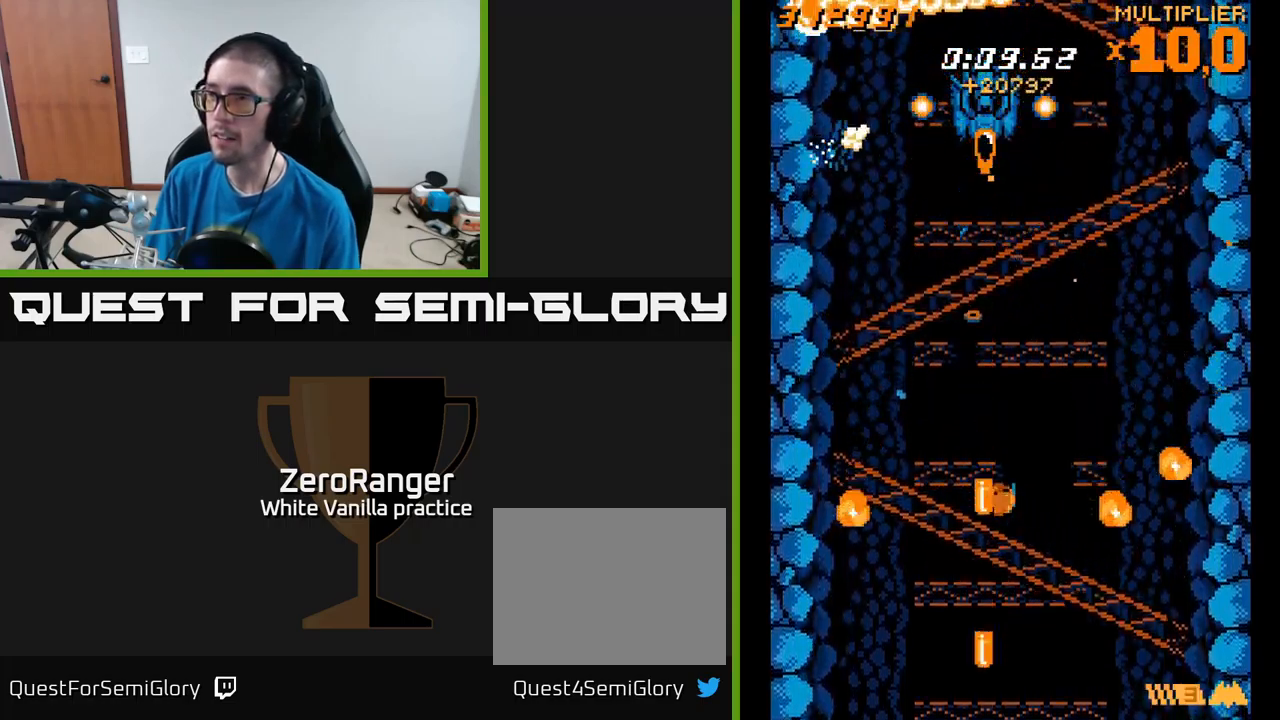
{"buttons": ["A", "DPAD_RIGHT"], "right_stick": "center", "events": [[67, "A", "down"], [100, "X", "up"], [467, "DPAD_UP", "up"], [500, "DPAD_RIGHT", "down"]]}
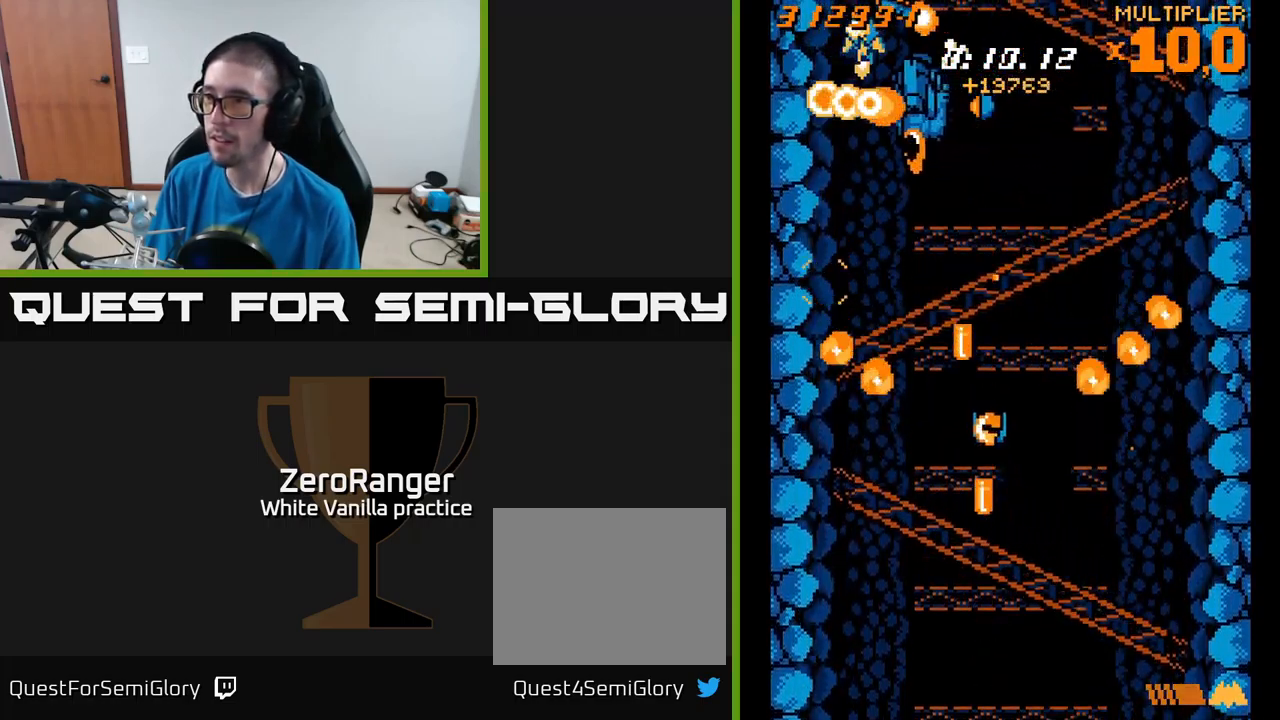
{"buttons": ["X", "DPAD_RIGHT"], "right_stick": "center"}
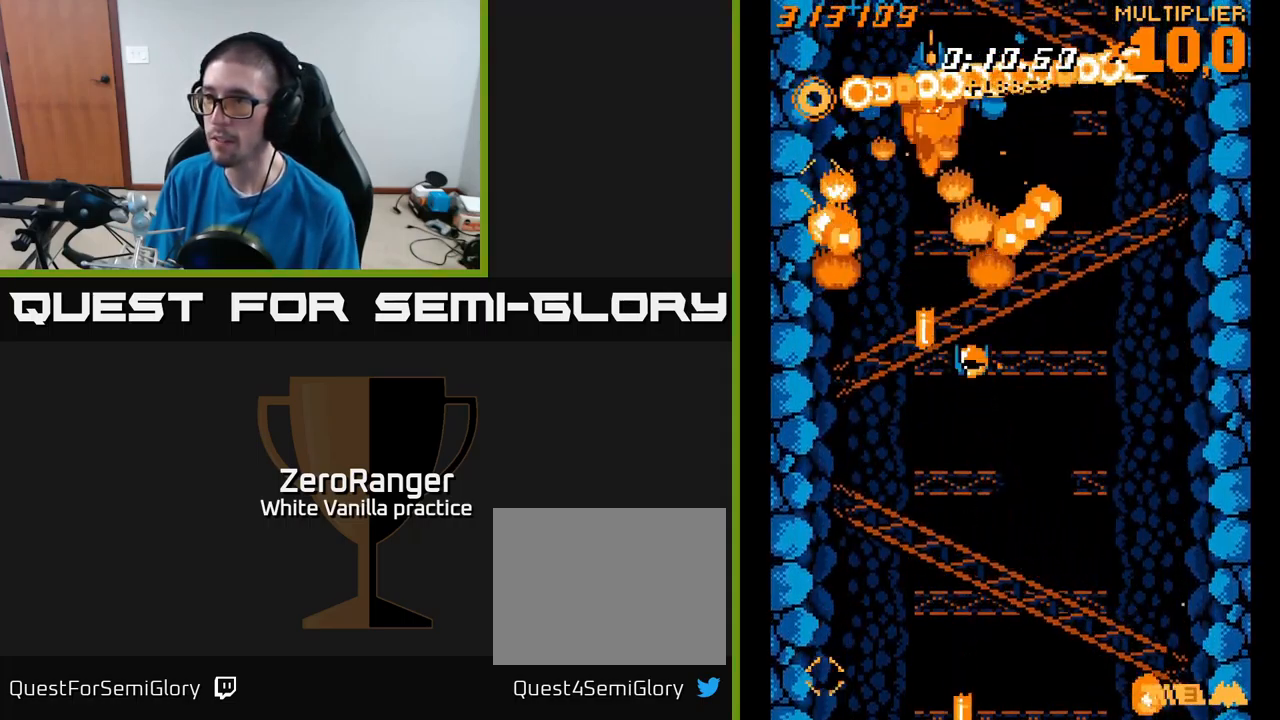
{"buttons": ["X", "DPAD_DOWN", "DPAD_RIGHT"], "right_stick": "center", "events": [[117, "DPAD_RIGHT", "up"], [467, "DPAD_RIGHT", "down"], [500, "DPAD_DOWN", "down"]]}
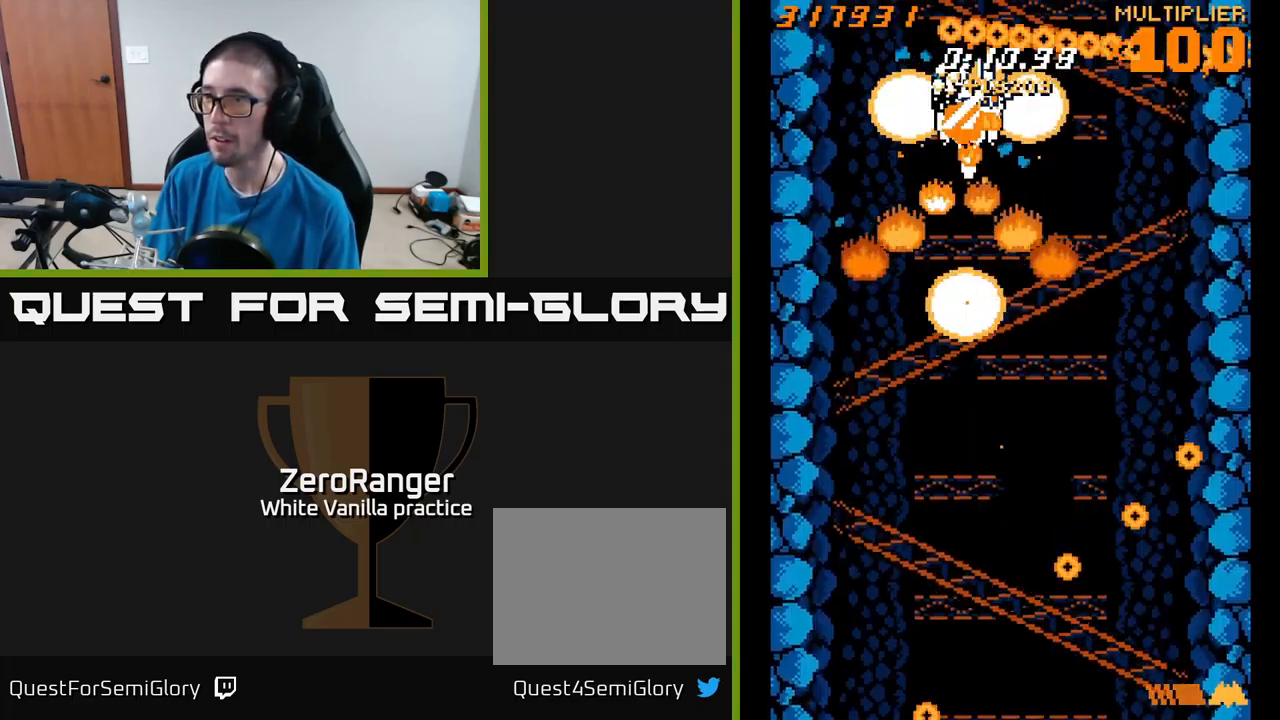
{"buttons": ["X"], "right_stick": "center", "events": [[50, "DPAD_RIGHT", "up"], [67, "DPAD_DOWN", "up"]]}
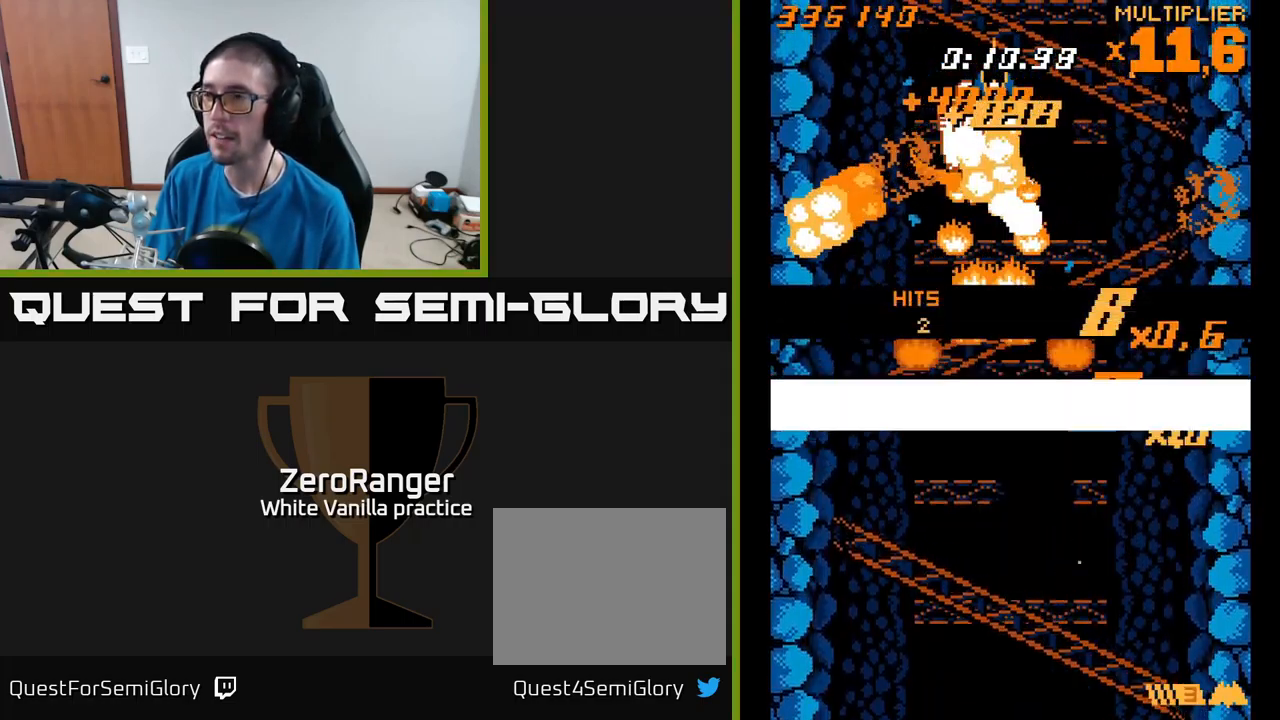
{"buttons": ["A", "DPAD_DOWN"], "right_stick": "center", "events": [[317, "A", "down"], [333, "DPAD_DOWN", "down"], [350, "X", "up"]]}
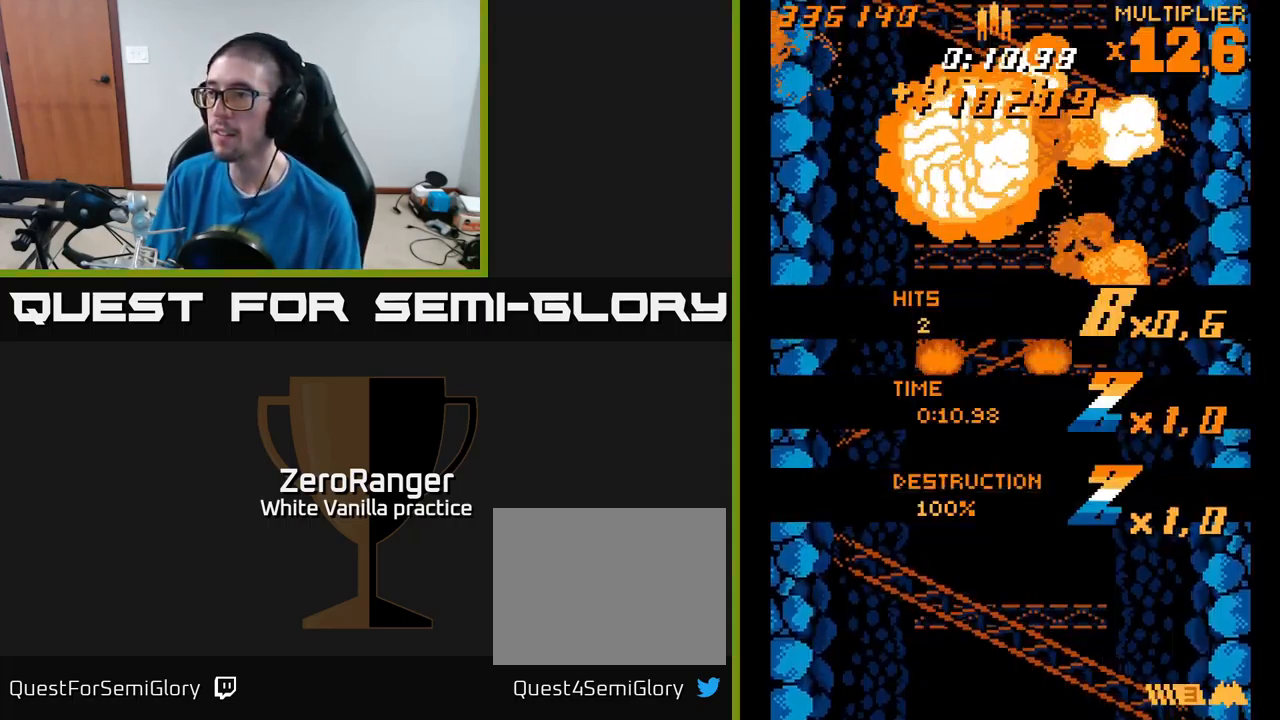
{"buttons": ["A", "DPAD_DOWN"], "right_stick": "center", "events": []}
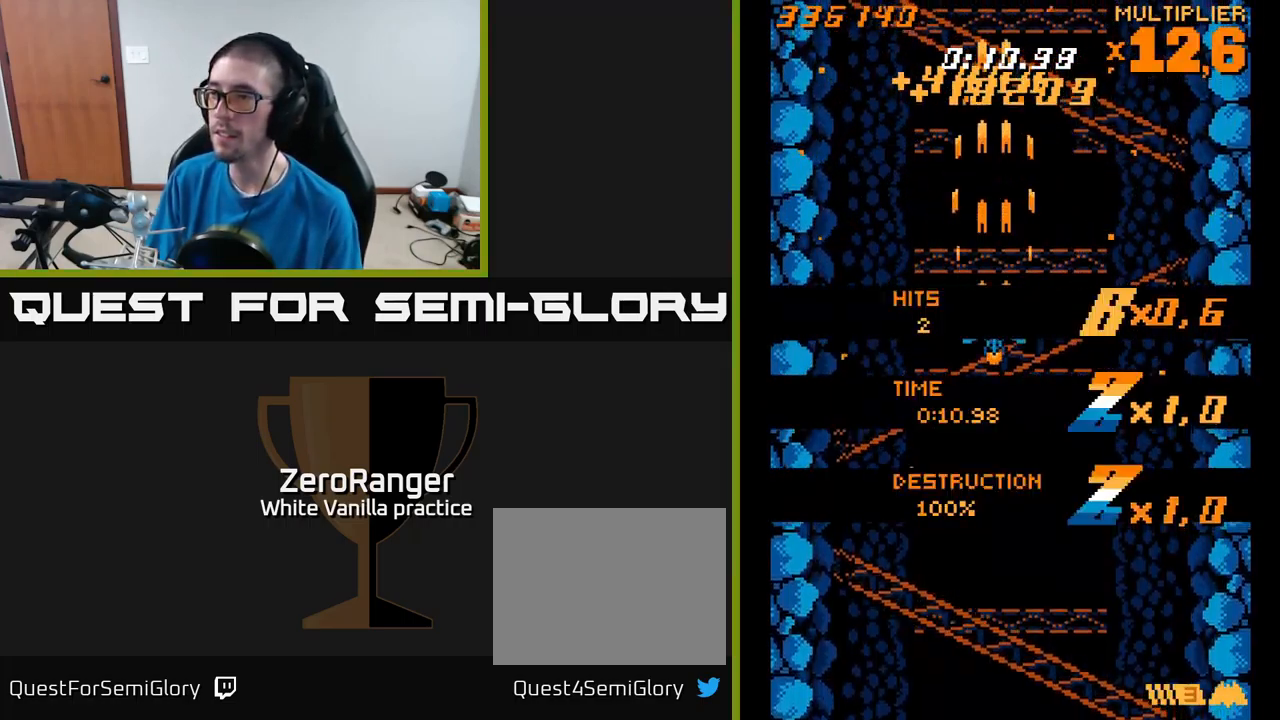
{"buttons": ["DPAD_DOWN"], "right_stick": "center", "events": [[199, "A", "up"]]}
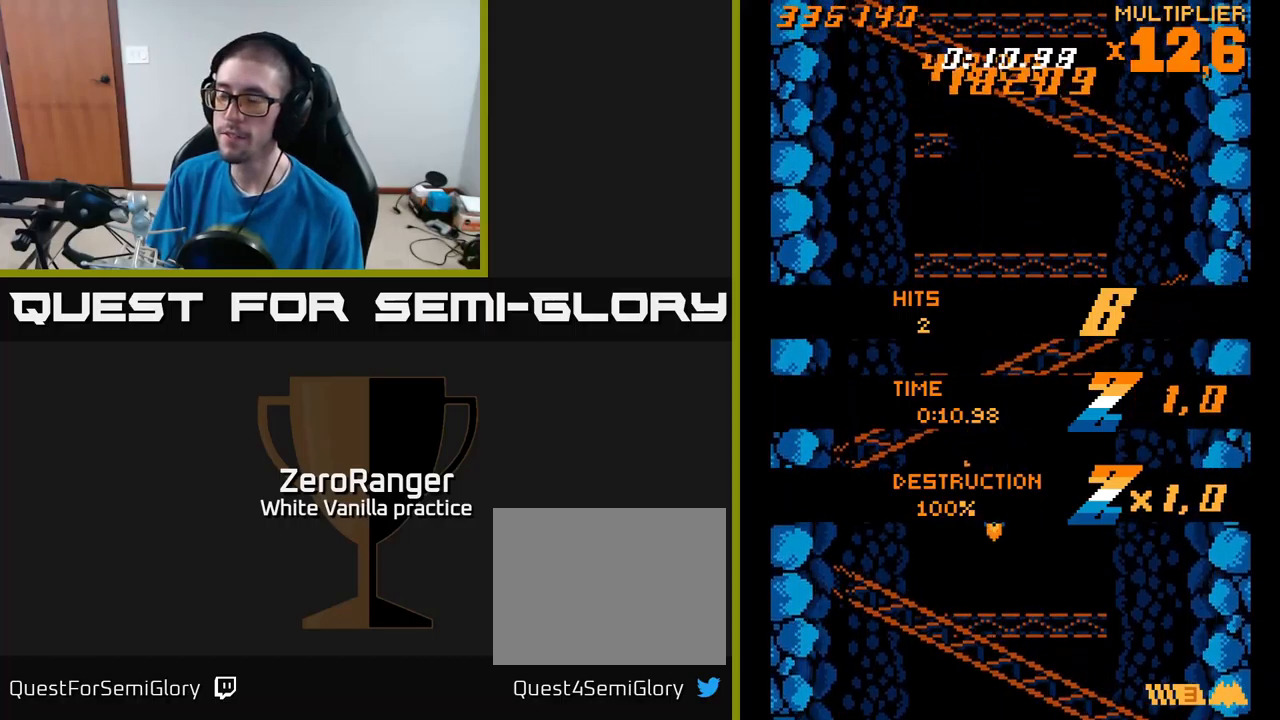
{"buttons": [], "right_stick": "center", "events": [[84, "DPAD_DOWN", "up"]]}
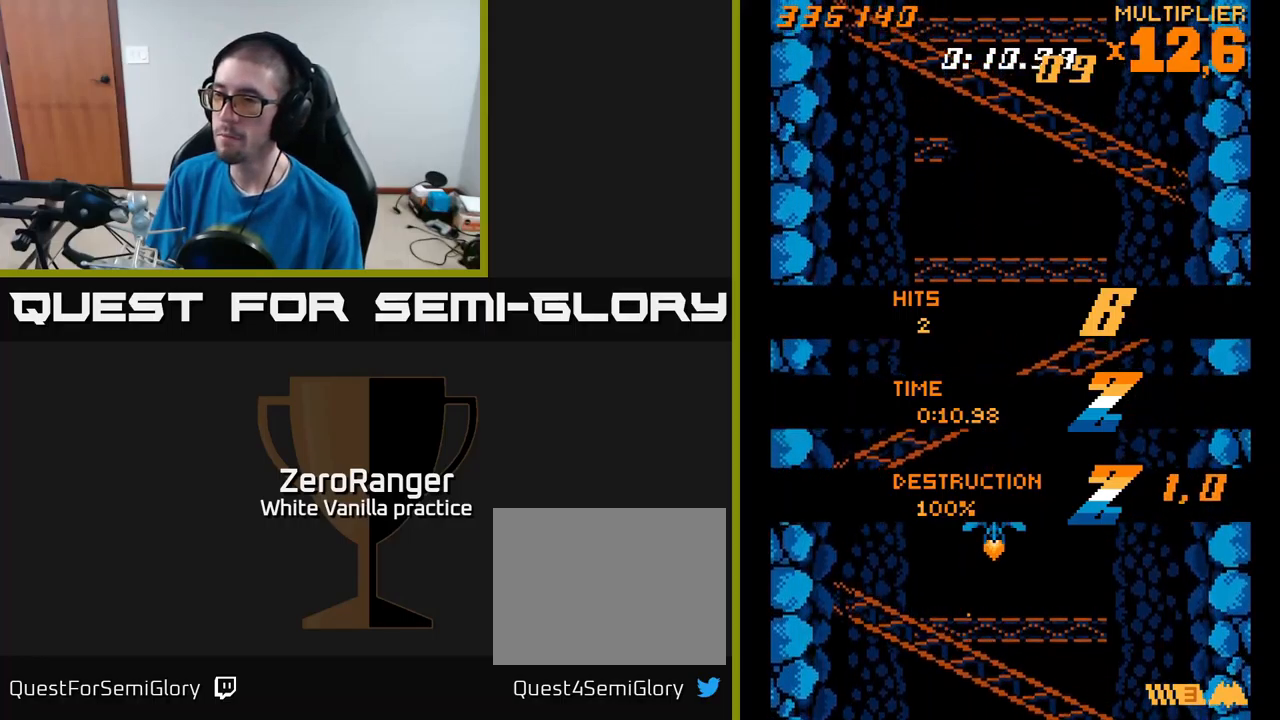
{"buttons": ["A"], "right_stick": "center", "events": [[434, "A", "down"]]}
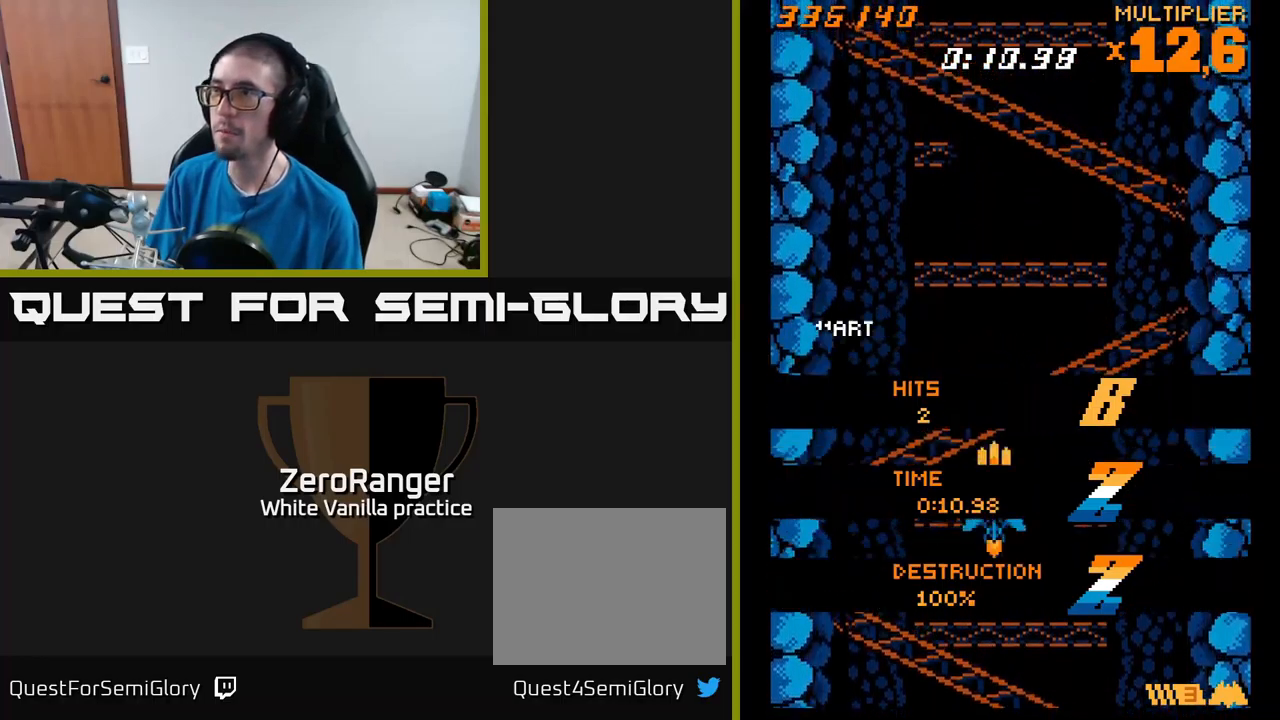
{"buttons": ["A", "DPAD_UP"], "right_stick": "center", "events": [[167, "A", "up"], [250, "DPAD_UP", "down"], [450, "A", "down"]]}
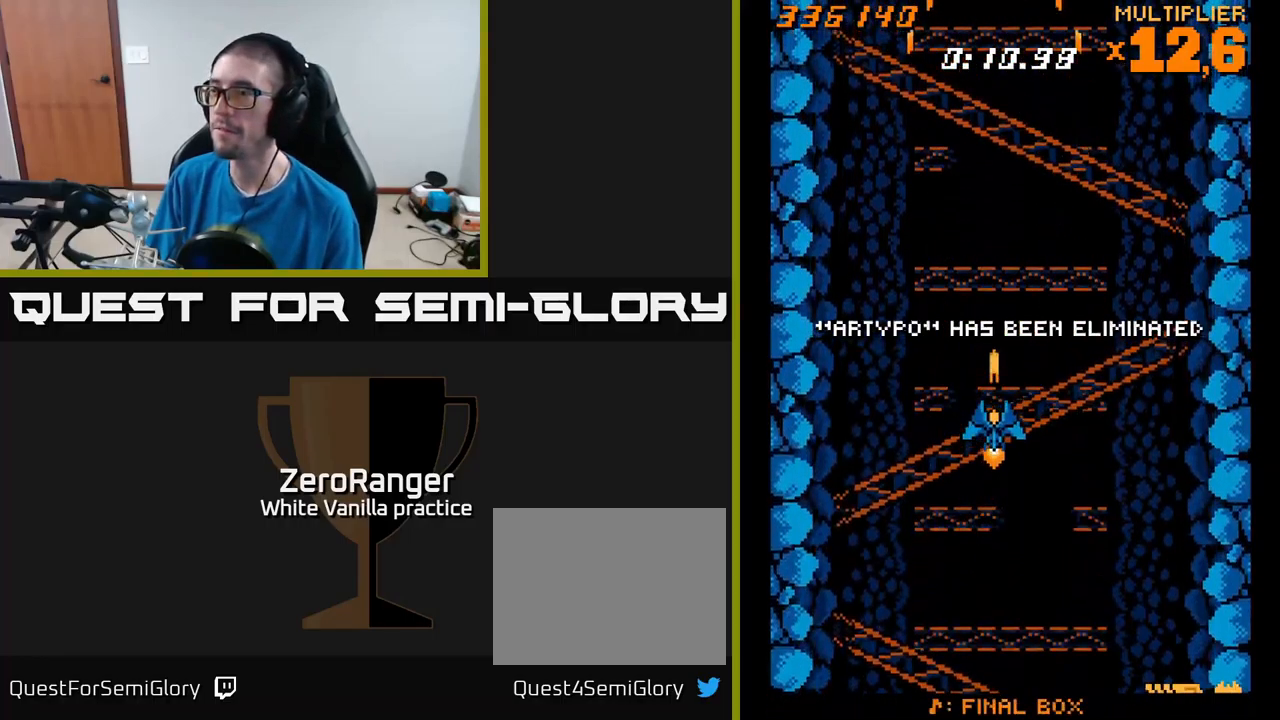
{"buttons": [], "right_stick": "center", "events": [[17, "DPAD_UP", "up"], [467, "A", "up"]]}
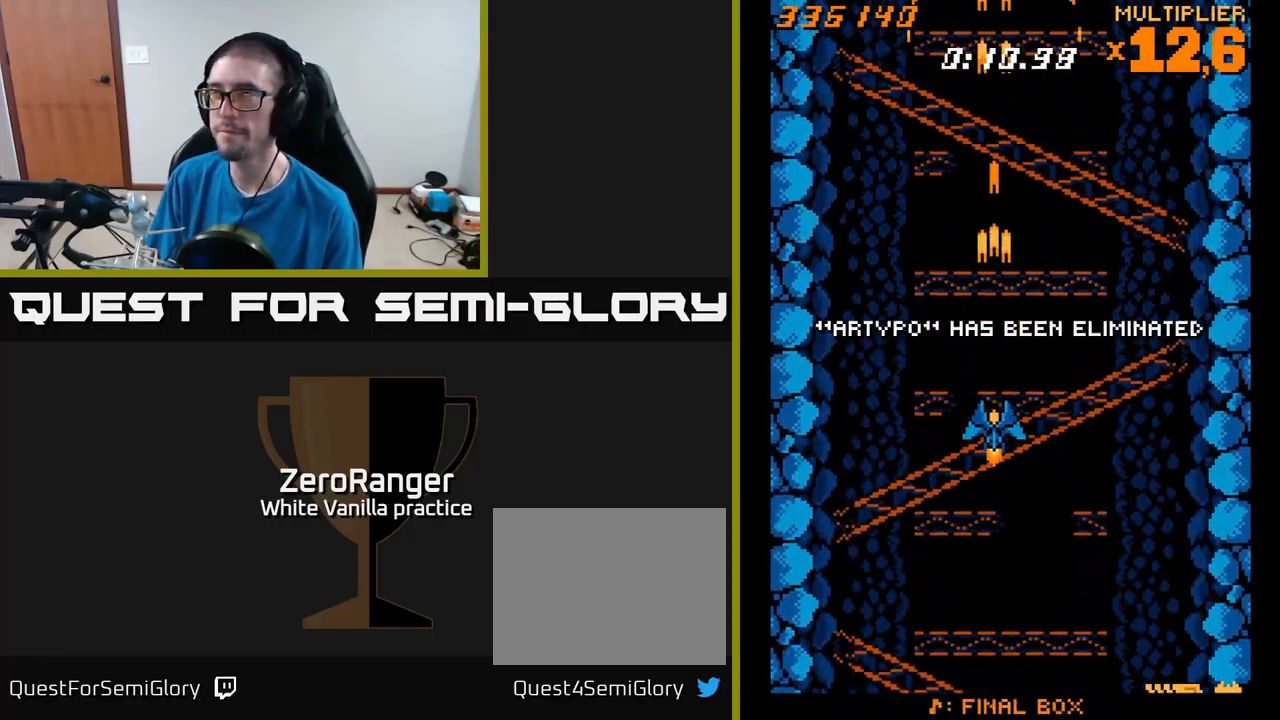
{"buttons": [], "right_stick": "center", "events": []}
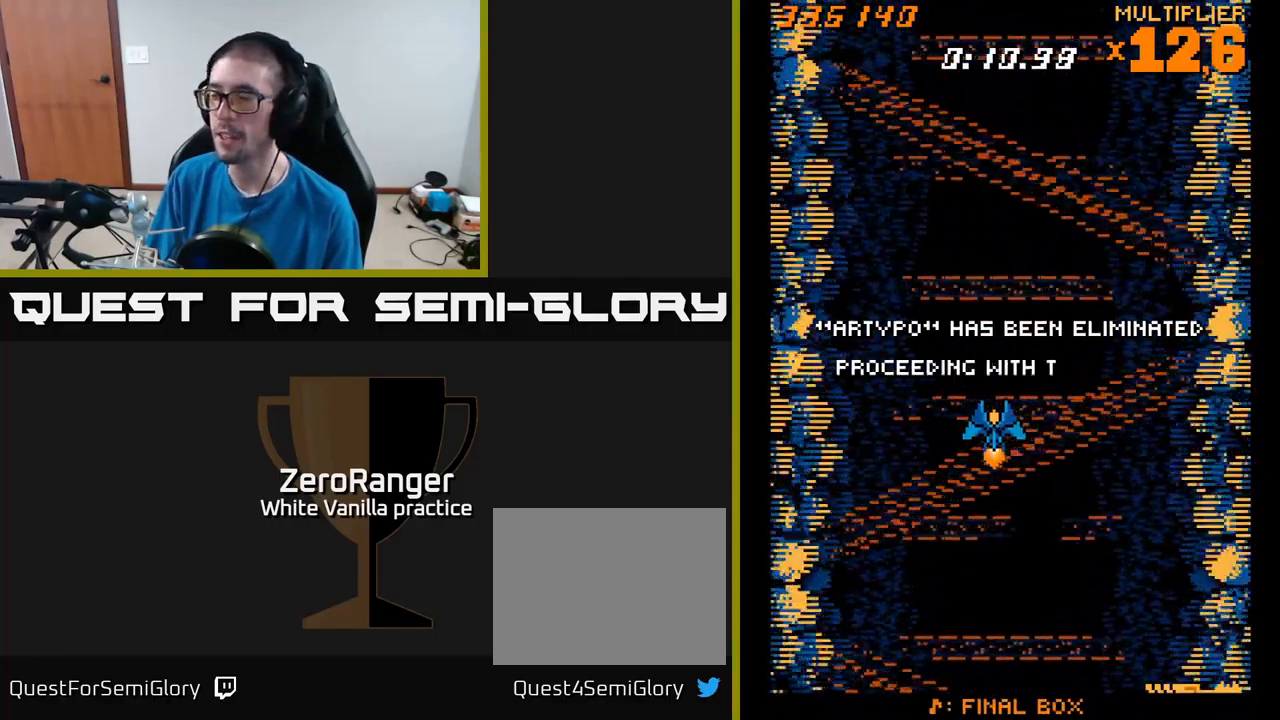
{"buttons": ["A", "DPAD_DOWN"], "right_stick": "center", "events": [[67, "A", "down"], [250, "DPAD_DOWN", "down"]]}
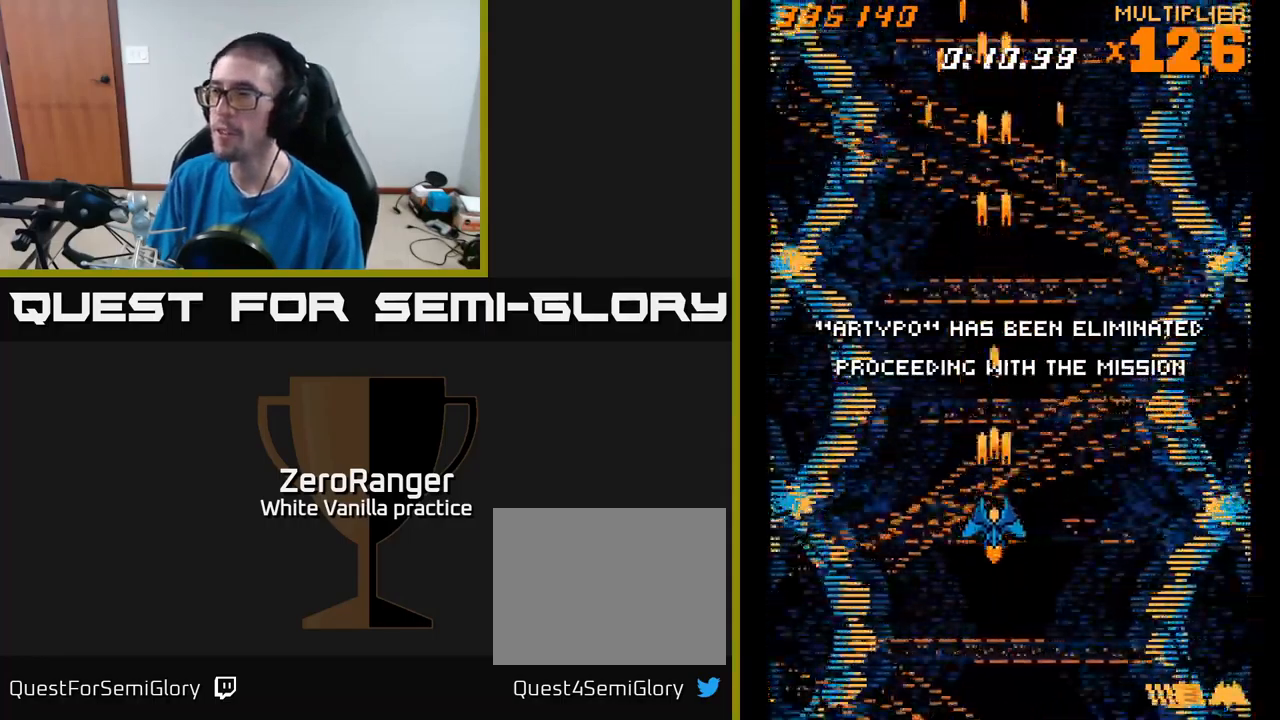
{"buttons": ["DPAD_RIGHT"], "right_stick": "center", "events": [[17, "DPAD_DOWN", "up"], [217, "A", "up"], [434, "DPAD_RIGHT", "down"]]}
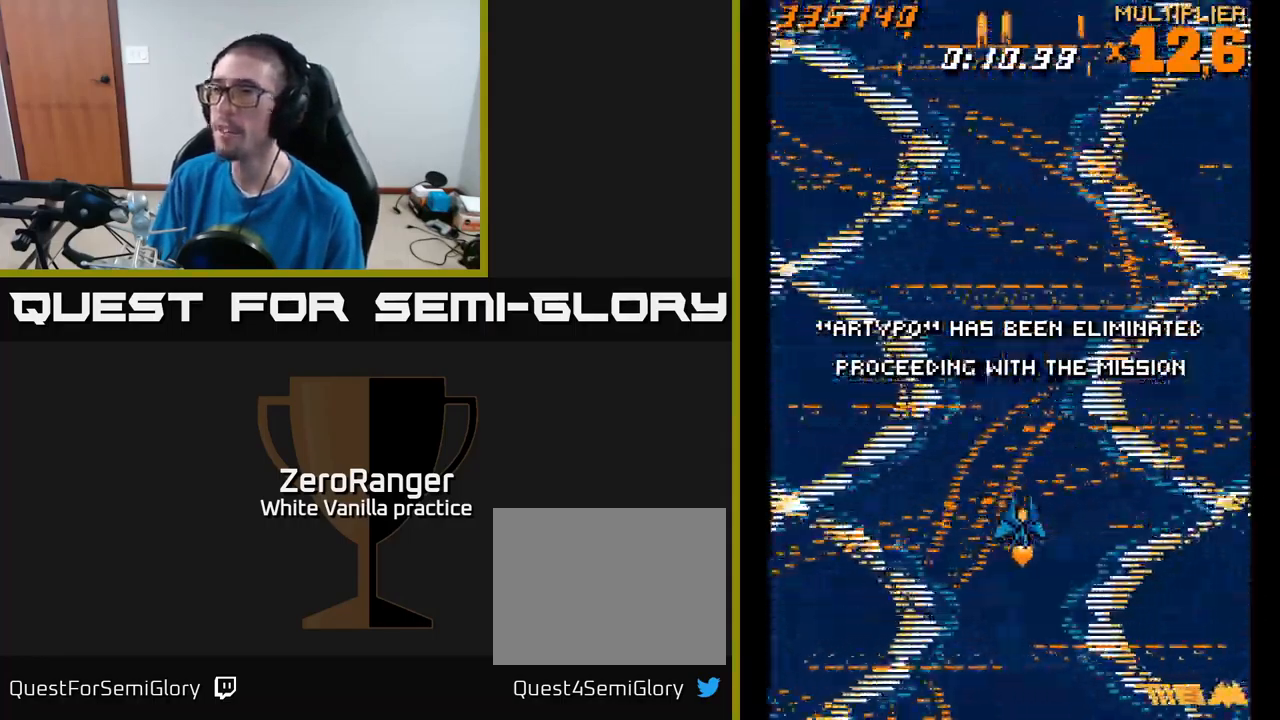
{"buttons": [], "right_stick": "center", "events": [[100, "DPAD_RIGHT", "up"], [117, "DPAD_UP", "down"], [134, "A", "down"], [284, "DPAD_UP", "up"], [484, "A", "up"]]}
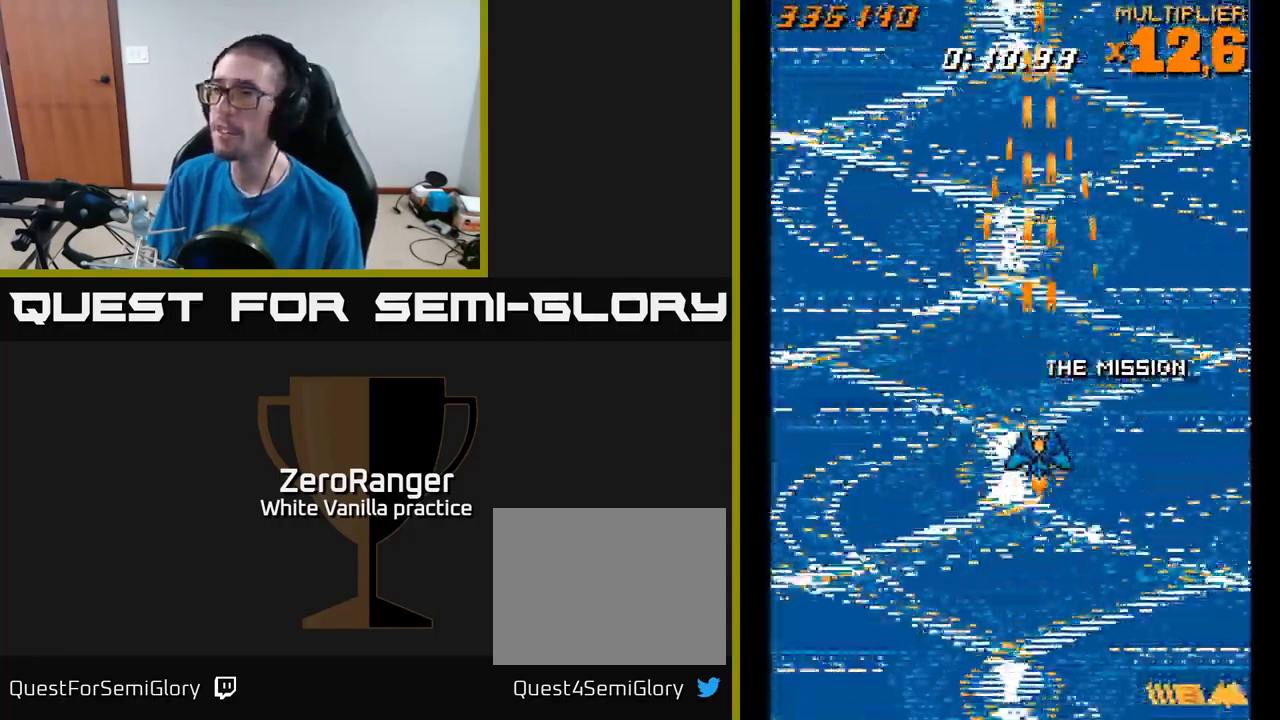
{"buttons": [], "right_stick": "center", "events": []}
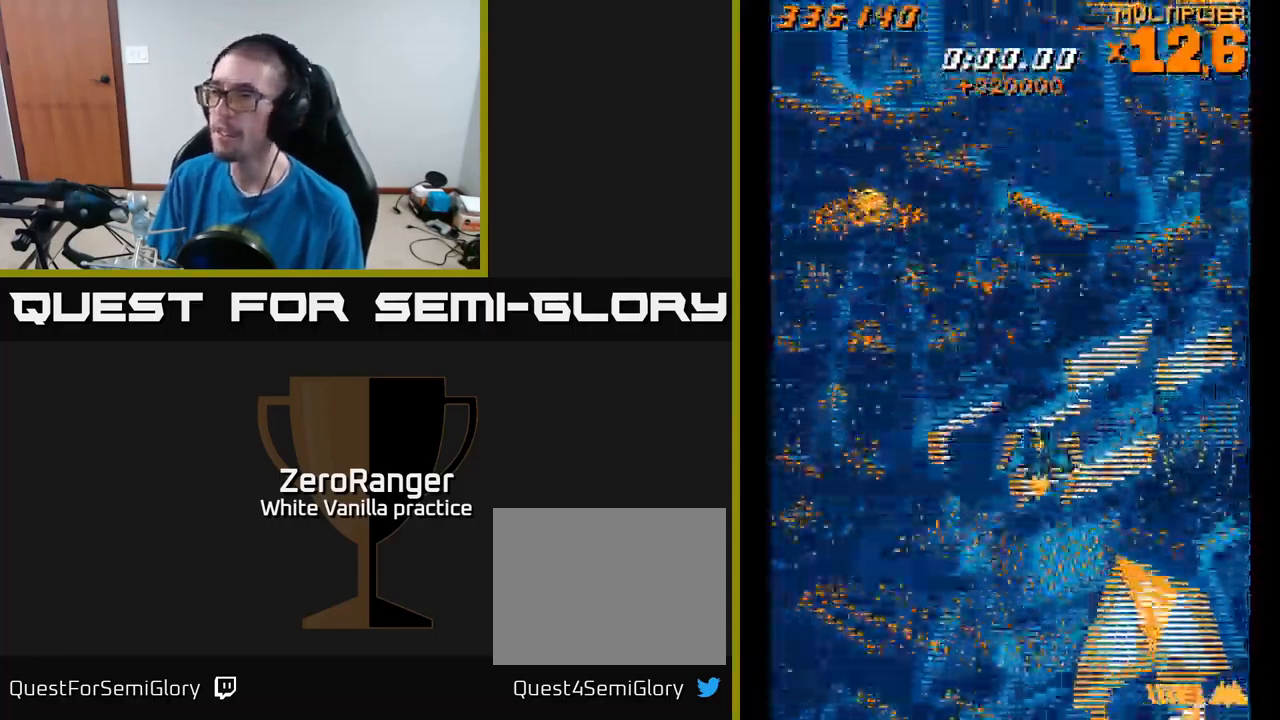
{"buttons": ["A", "DPAD_UP", "DPAD_RIGHT"], "right_stick": "center", "events": [[84, "DPAD_UP", "down"], [267, "A", "down"], [334, "DPAD_RIGHT", "down"], [351, "DPAD_UP", "up"], [467, "DPAD_UP", "down"]]}
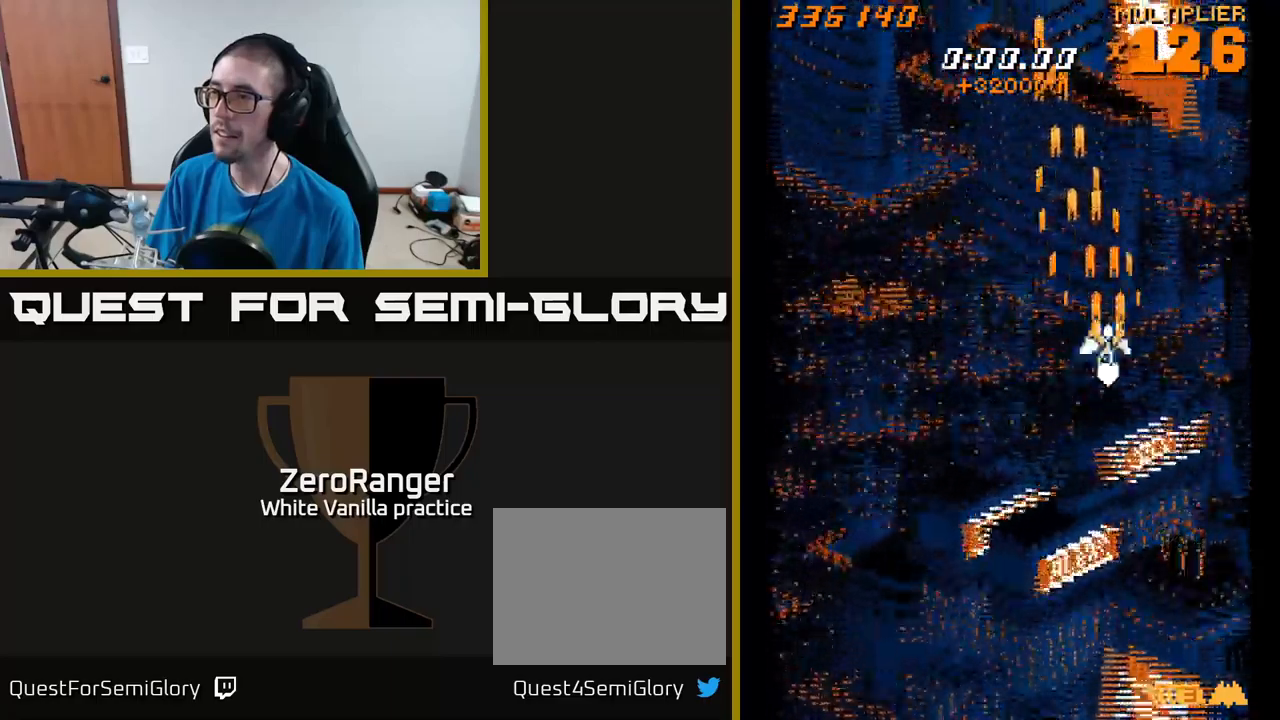
{"buttons": ["A"], "right_stick": "center", "events": [[16, "DPAD_RIGHT", "up"], [250, "DPAD_RIGHT", "down"], [250, "DPAD_UP", "up"], [316, "DPAD_RIGHT", "up"]]}
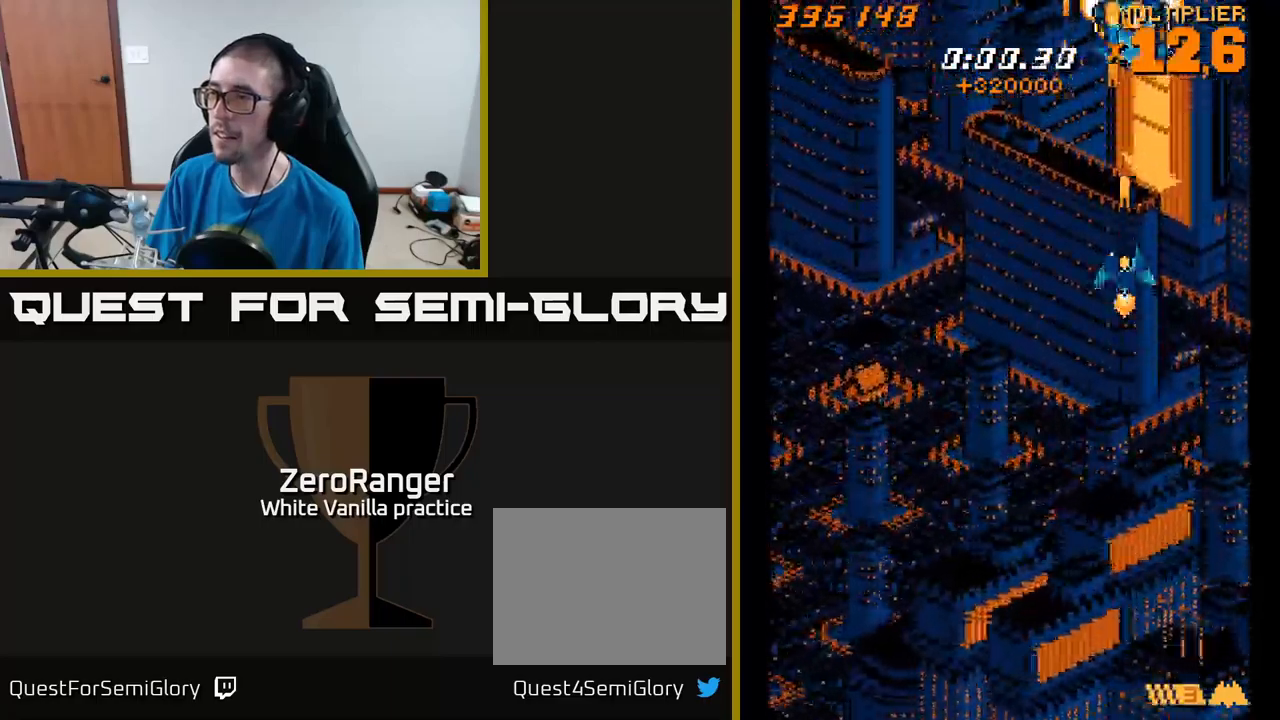
{"buttons": ["A"], "right_stick": "center", "events": []}
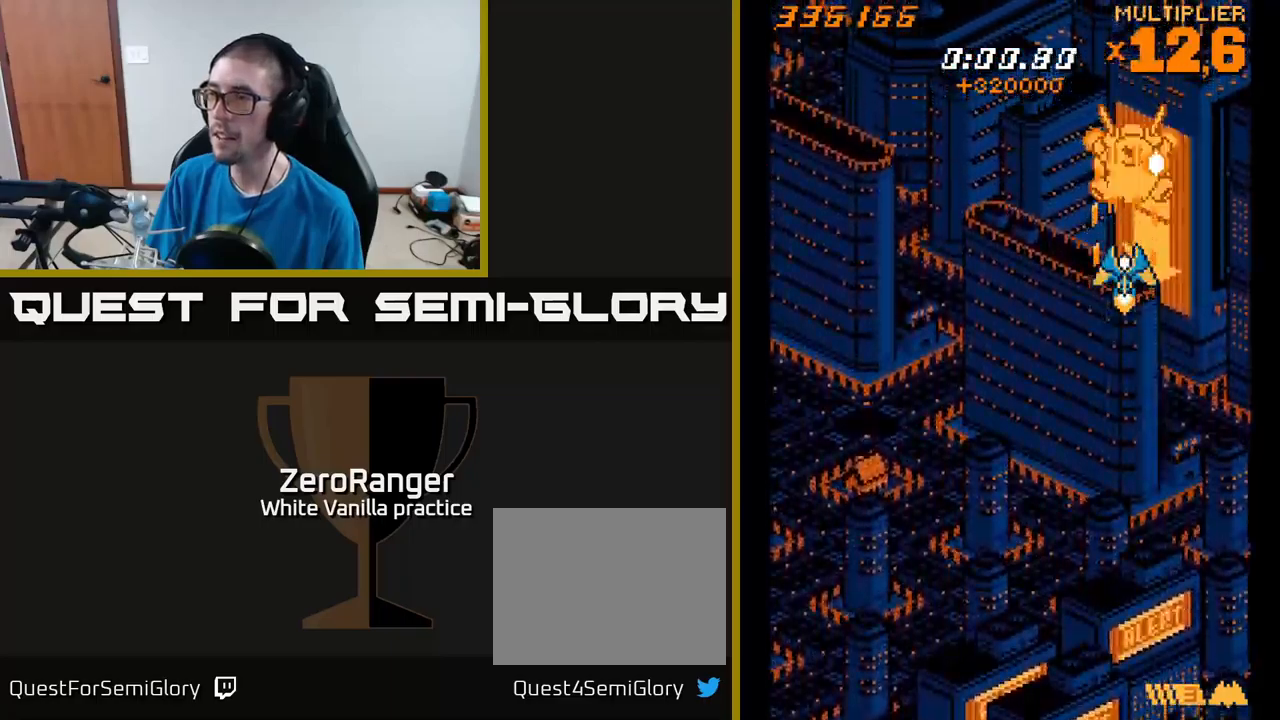
{"buttons": [], "right_stick": "center", "events": [[66, "DPAD_DOWN", "down"], [350, "A", "up"], [350, "DPAD_DOWN", "up"]]}
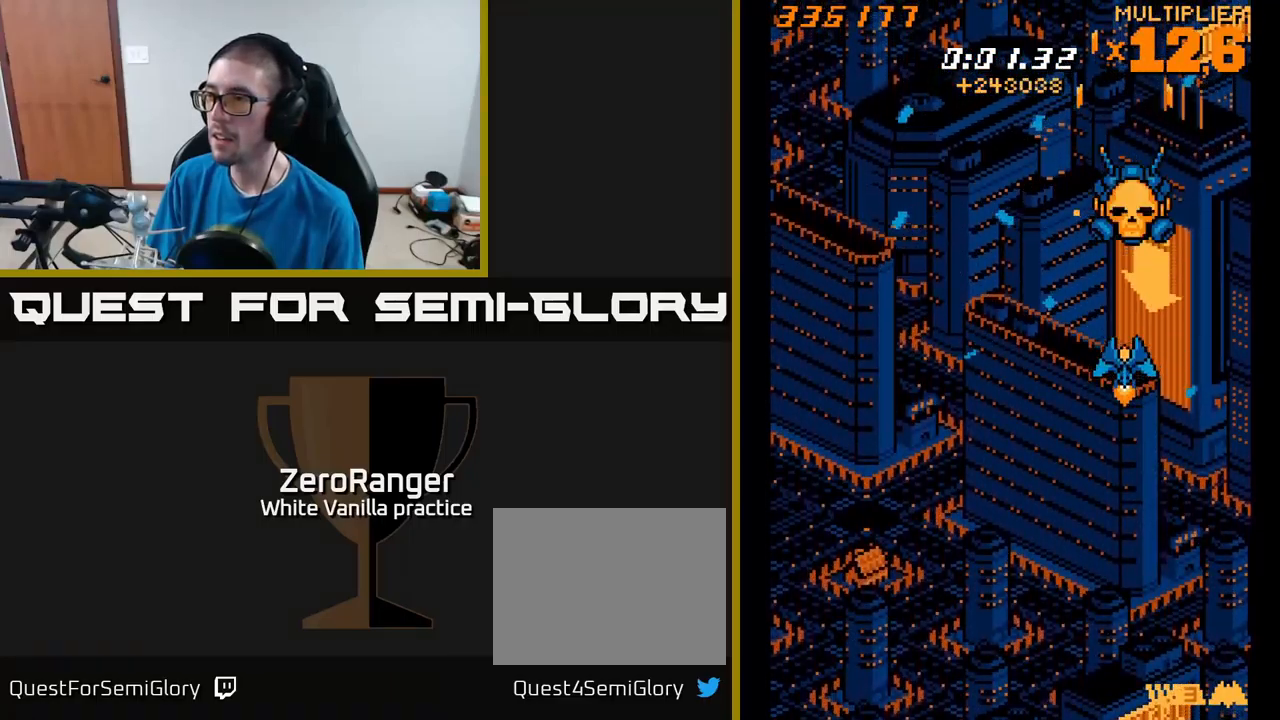
{"buttons": [], "right_stick": "center", "events": [[150, "DPAD_UP", "down"], [333, "DPAD_UP", "up"]]}